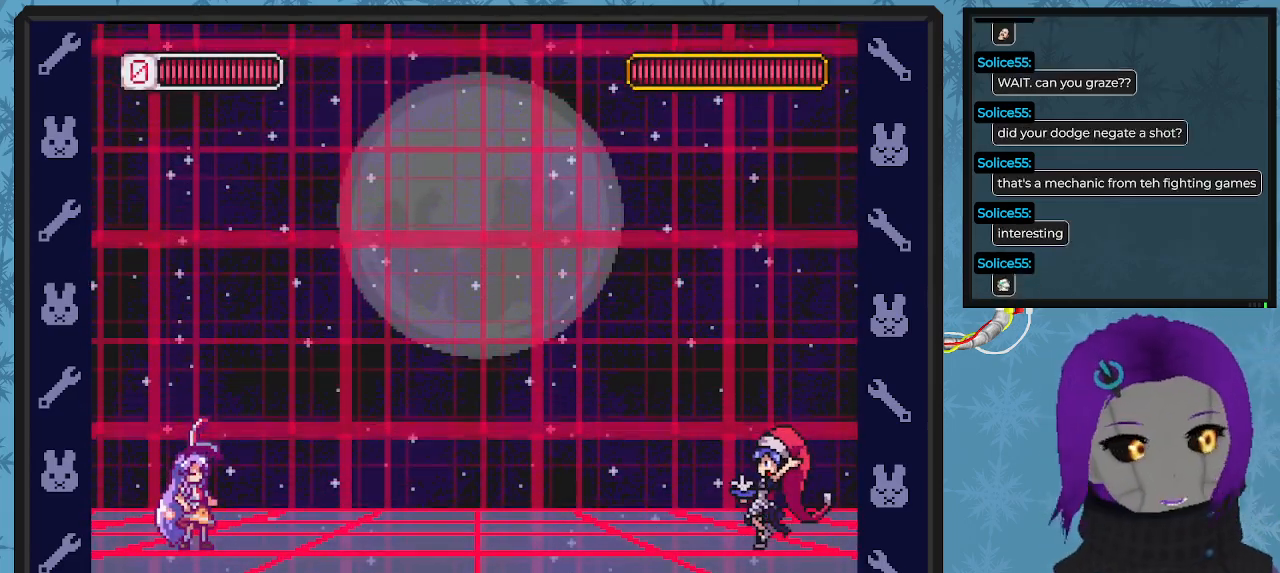
Gameplay with a controller (Xbox layout); each line is a JSON object with the inputs held at the frame after it. "events" lists button and stick changes between this image and that frame as [ms after this image, input, new state], when the widget could be followed in between. Not read: right_stick.
{"buttons": ["X", "DPAD_RIGHT"], "left_stick": "center", "events": [[100, "DPAD_RIGHT", "down"], [233, "X", "up"], [300, "X", "down"]]}
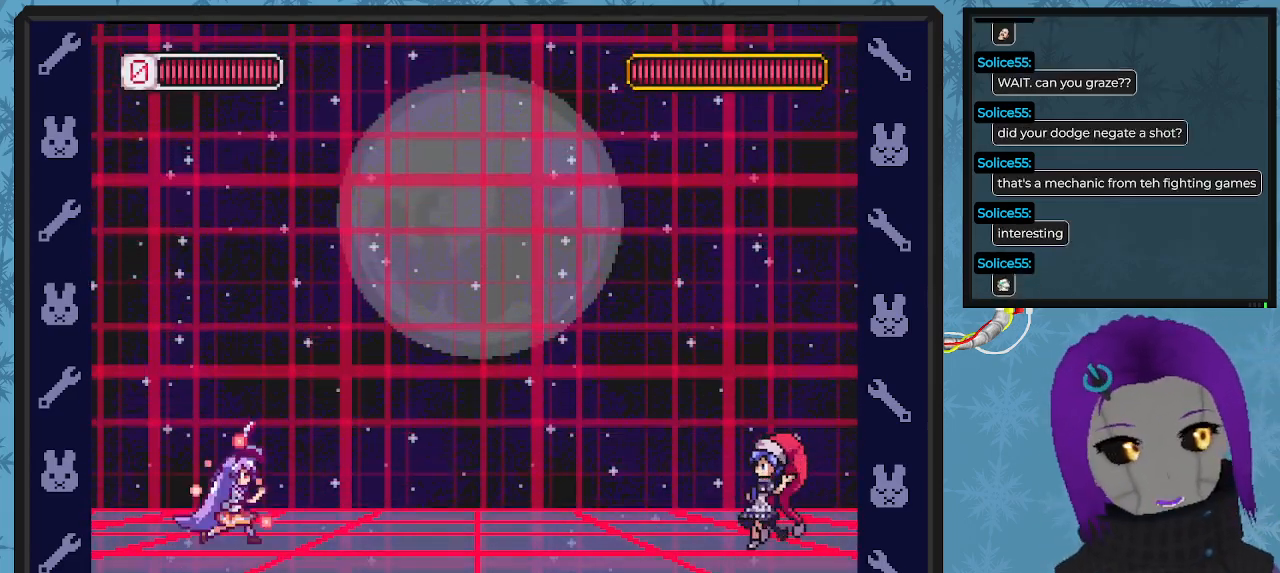
{"buttons": ["X"], "left_stick": "center", "events": [[33, "X", "up"], [67, "X", "down"], [400, "X", "up"], [433, "X", "down"], [467, "DPAD_RIGHT", "up"]]}
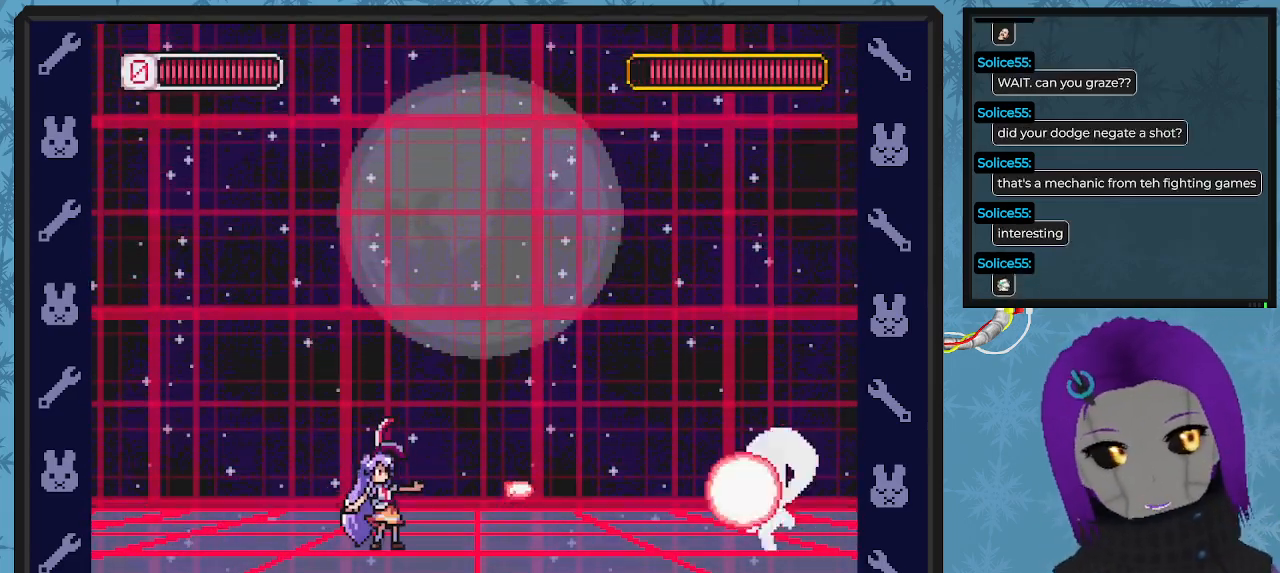
{"buttons": ["X"], "left_stick": "center", "events": [[67, "X", "up"], [133, "X", "down"], [233, "X", "up"], [300, "X", "down"], [400, "X", "up"], [467, "X", "down"]]}
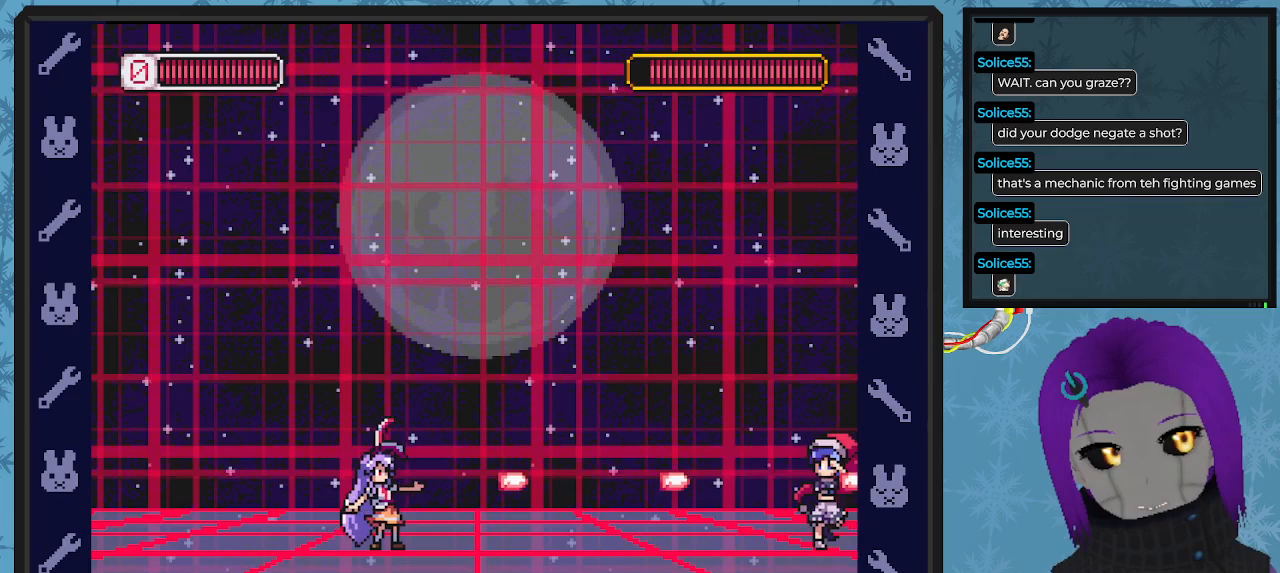
{"buttons": ["X", "DPAD_LEFT"], "left_stick": "center", "events": [[33, "X", "up"], [67, "X", "down"], [167, "DPAD_LEFT", "down"]]}
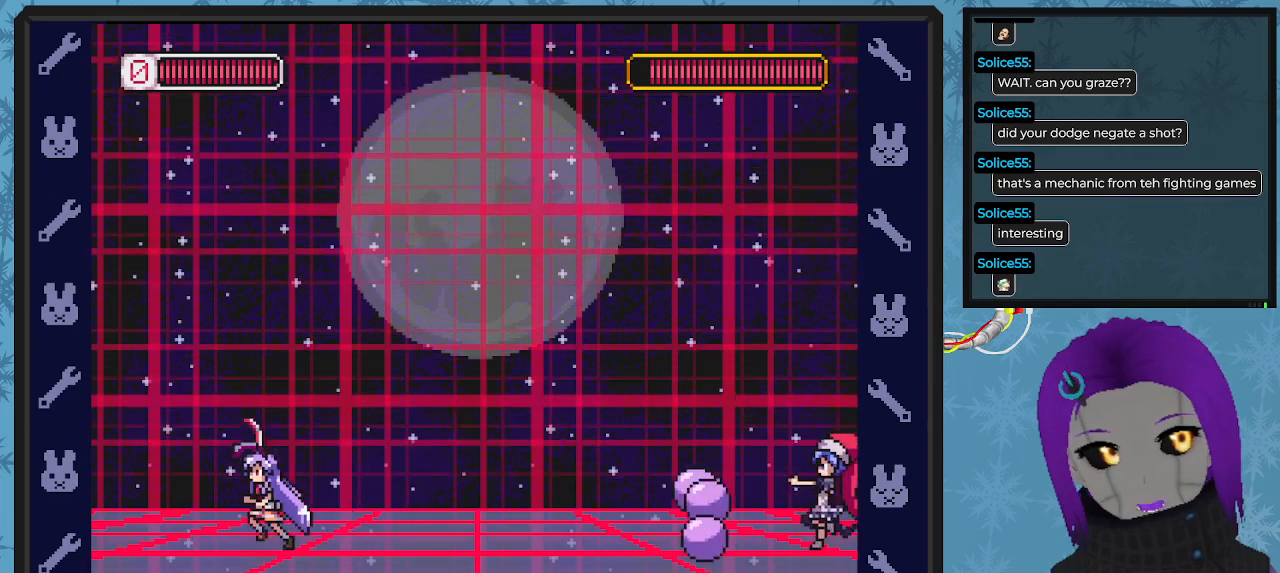
{"buttons": ["X", "DPAD_RIGHT"], "left_stick": "center", "events": [[367, "DPAD_LEFT", "up"], [367, "DPAD_UP", "down"], [400, "DPAD_UP", "up"], [433, "DPAD_RIGHT", "down"]]}
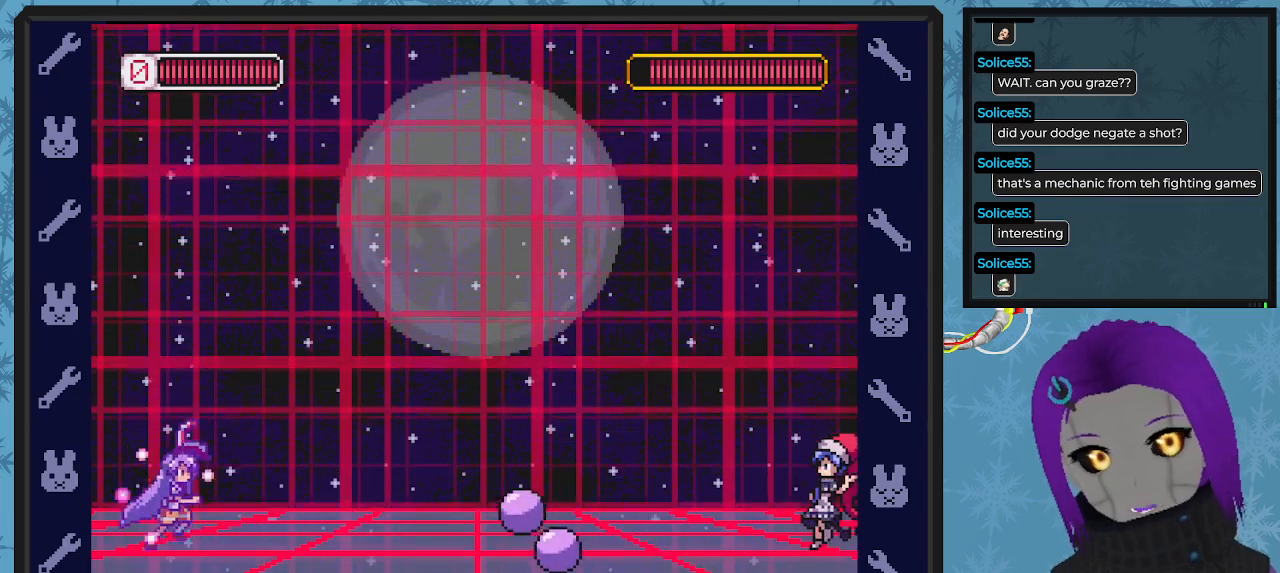
{"buttons": ["X", "DPAD_RIGHT"], "left_stick": "center", "events": [[167, "DPAD_RIGHT", "up"], [400, "DPAD_RIGHT", "down"], [433, "X", "up"], [500, "X", "down"]]}
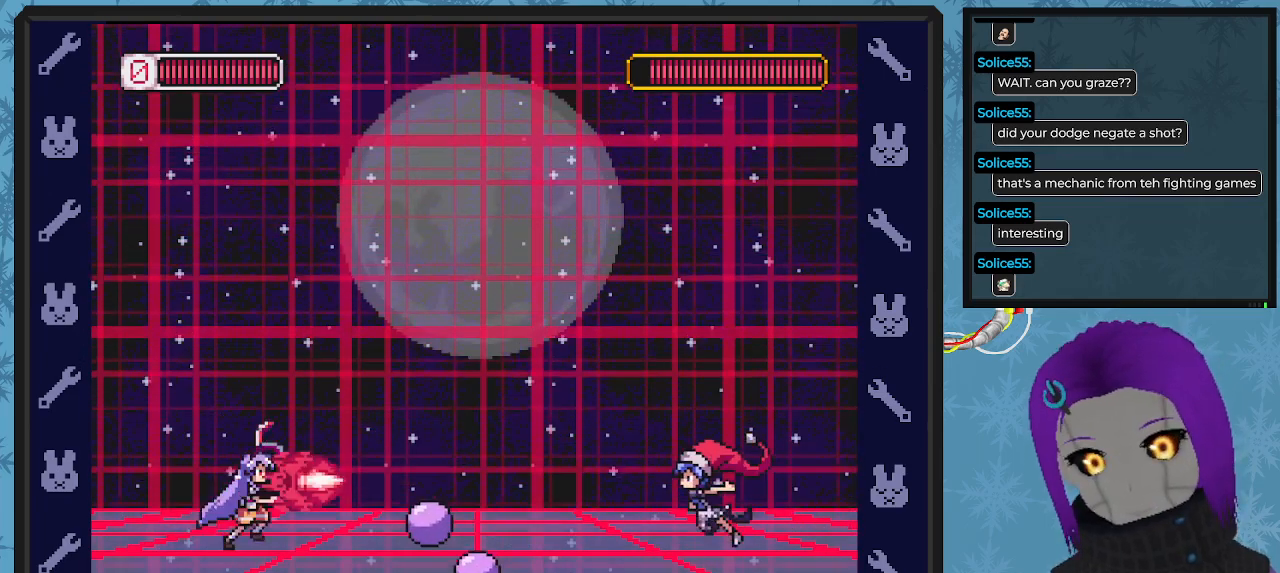
{"buttons": [], "left_stick": "center", "events": [[33, "DPAD_RIGHT", "up"], [67, "X", "up"], [133, "X", "down"], [233, "X", "up"], [267, "X", "down"], [367, "X", "up"], [433, "X", "down"], [500, "X", "up"]]}
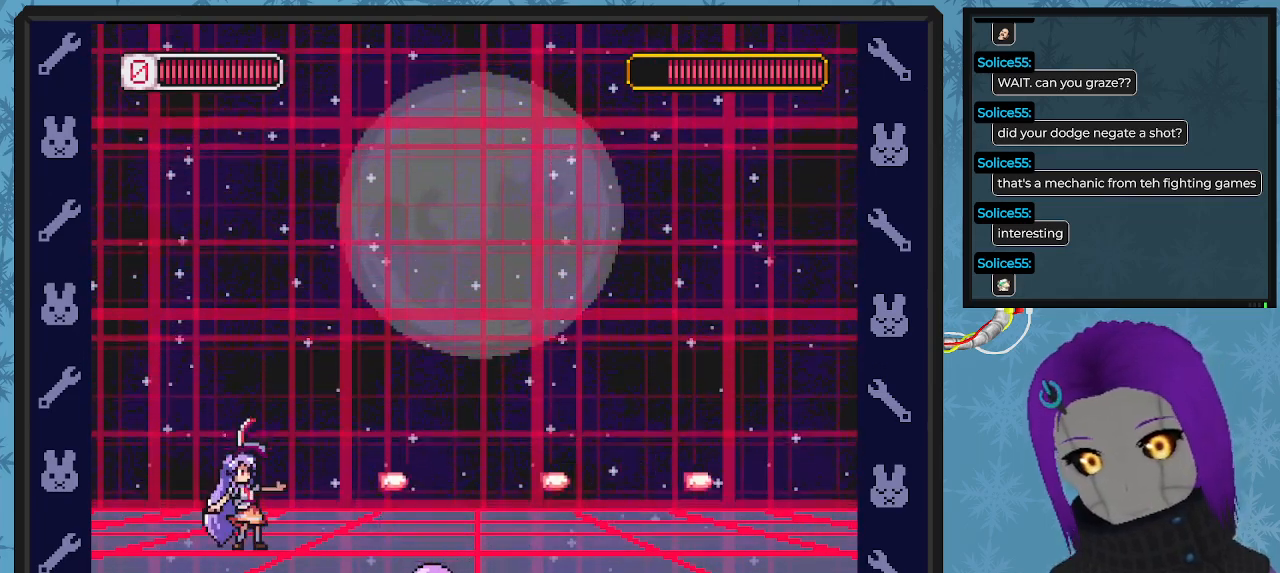
{"buttons": ["A", "X", "DPAD_DOWN", "DPAD_RIGHT"], "left_stick": "center"}
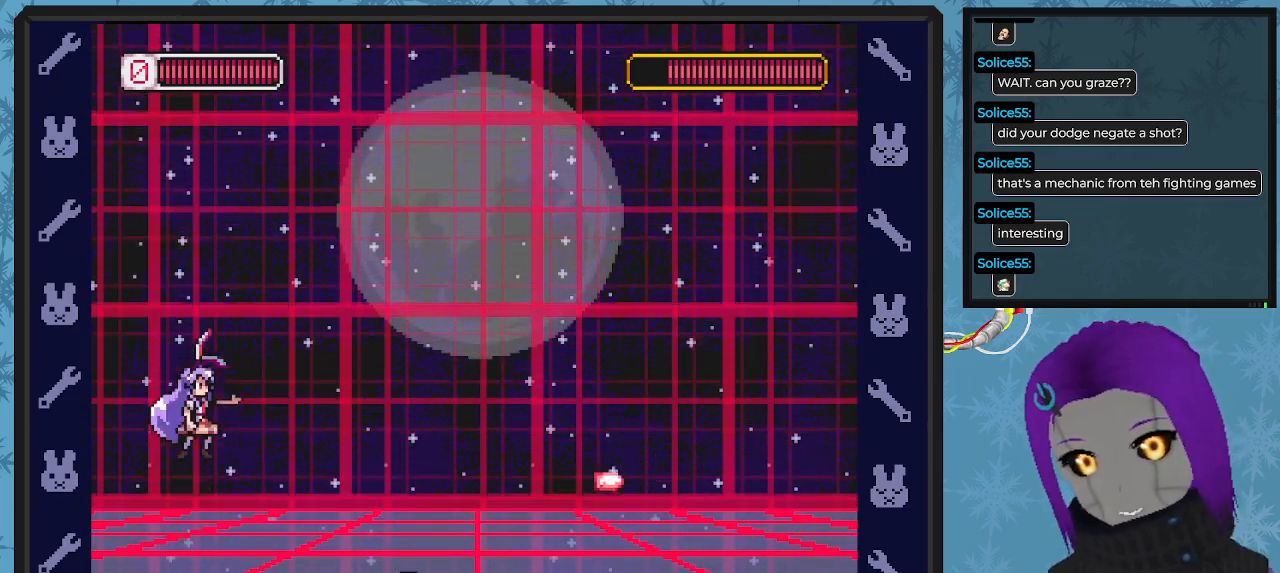
{"buttons": ["X", "DPAD_RIGHT"], "left_stick": "center", "events": [[400, "DPAD_DOWN", "up"], [433, "A", "up"]]}
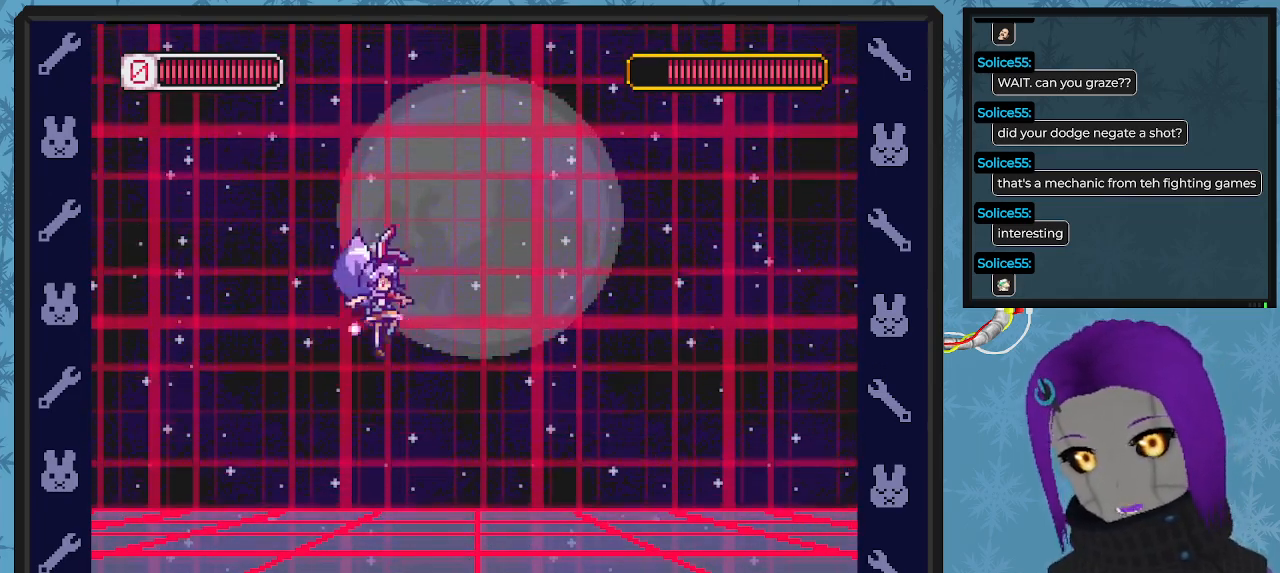
{"buttons": ["X", "DPAD_RIGHT"], "left_stick": "center", "events": [[433, "DPAD_DOWN", "down"], [467, "DPAD_DOWN", "up"]]}
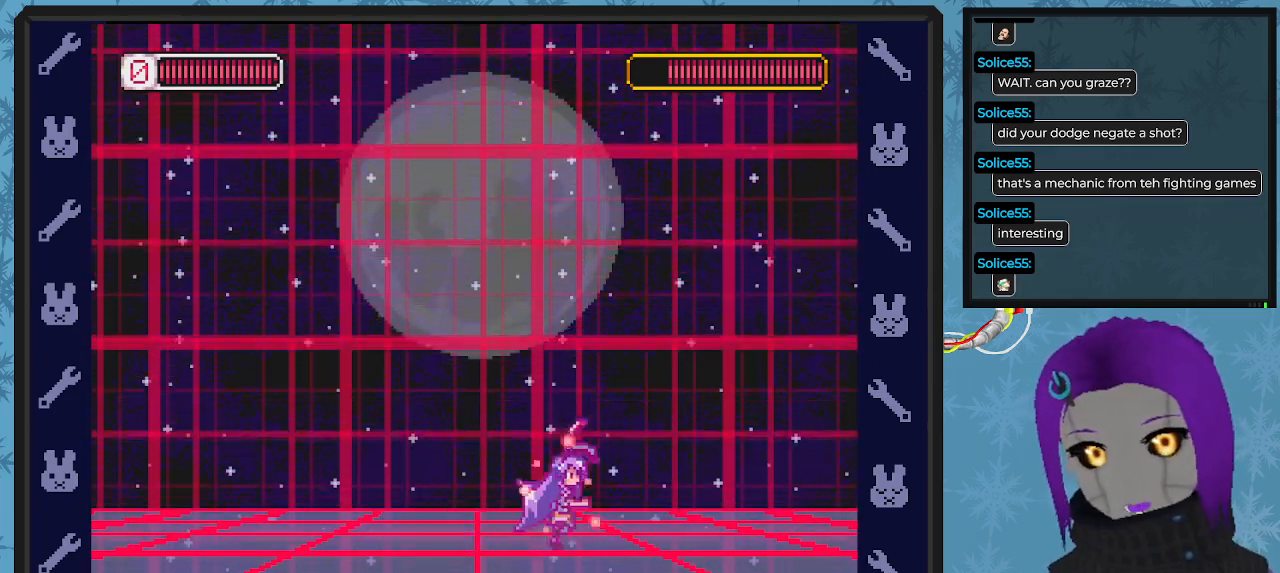
{"buttons": ["X", "DPAD_DOWN", "DPAD_RIGHT"], "left_stick": "center", "events": [[100, "DPAD_DOWN", "down"]]}
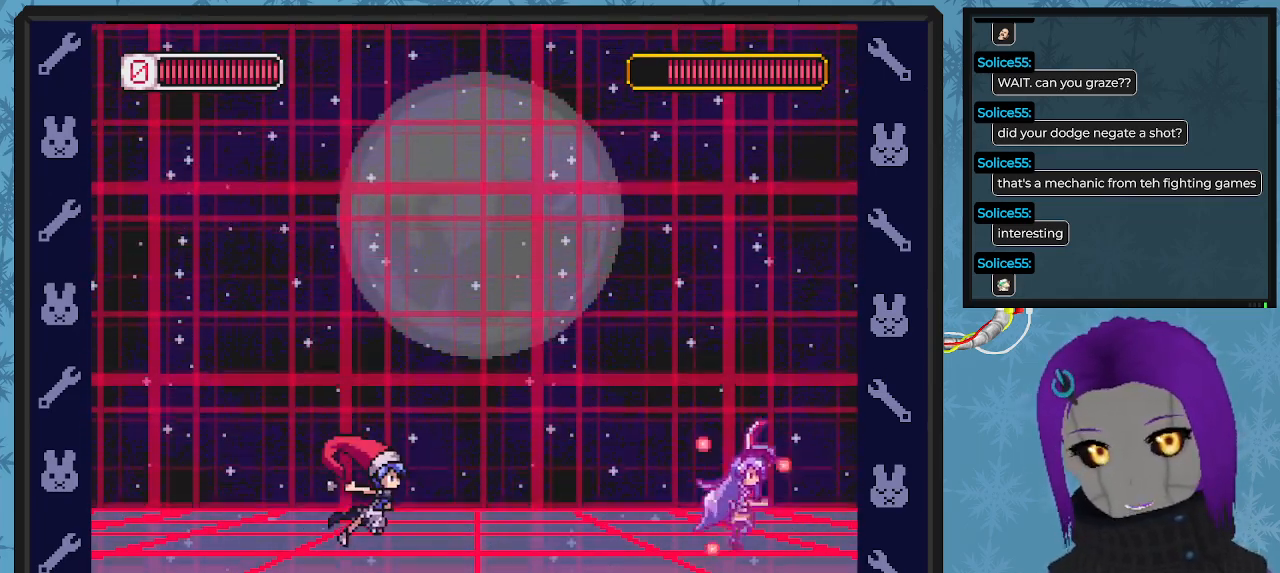
{"buttons": ["X", "DPAD_DOWN", "DPAD_RIGHT"], "left_stick": "center", "events": [[67, "DPAD_DOWN", "up"], [133, "DPAD_DOWN", "down"], [133, "DPAD_RIGHT", "up"], [167, "DPAD_DOWN", "up"], [233, "DPAD_LEFT", "down"], [300, "X", "up"], [367, "X", "down"], [400, "DPAD_LEFT", "up"], [467, "DPAD_DOWN", "down"], [467, "DPAD_RIGHT", "down"]]}
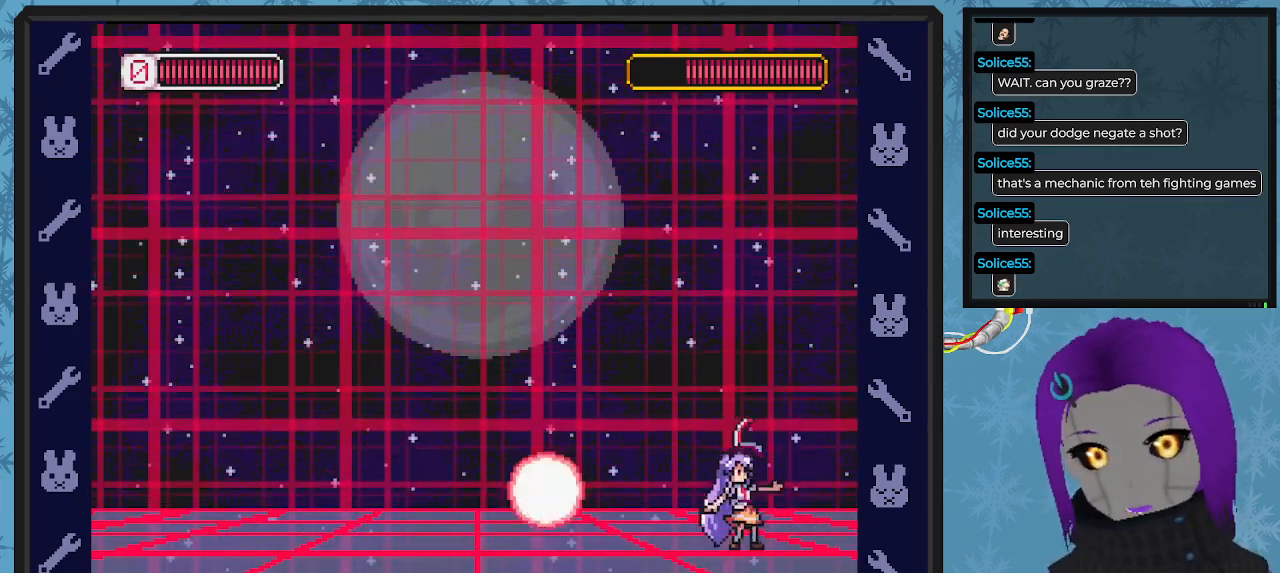
{"buttons": ["X", "DPAD_LEFT"], "left_stick": "center", "events": [[33, "DPAD_DOWN", "up"], [67, "DPAD_DOWN", "down"], [200, "DPAD_DOWN", "up"], [300, "DPAD_DOWN", "down"], [333, "DPAD_DOWN", "up"], [333, "DPAD_RIGHT", "up"], [400, "DPAD_LEFT", "down"]]}
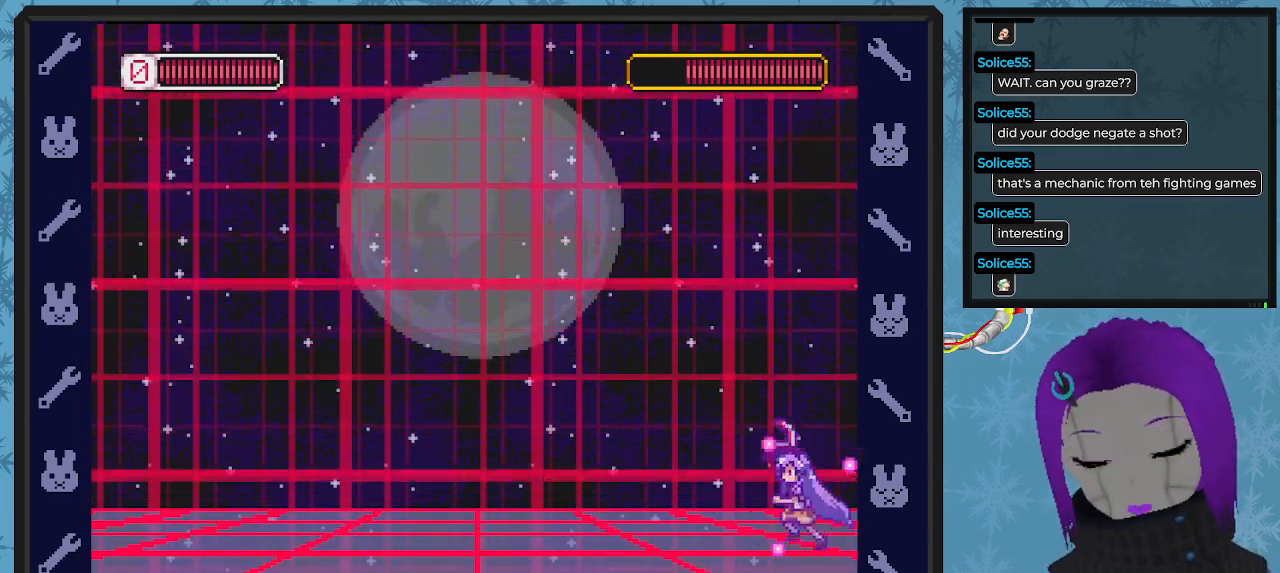
{"buttons": ["A", "X", "DPAD_LEFT"], "left_stick": "center", "events": [[33, "DPAD_LEFT", "up"], [233, "A", "down"], [233, "DPAD_LEFT", "down"]]}
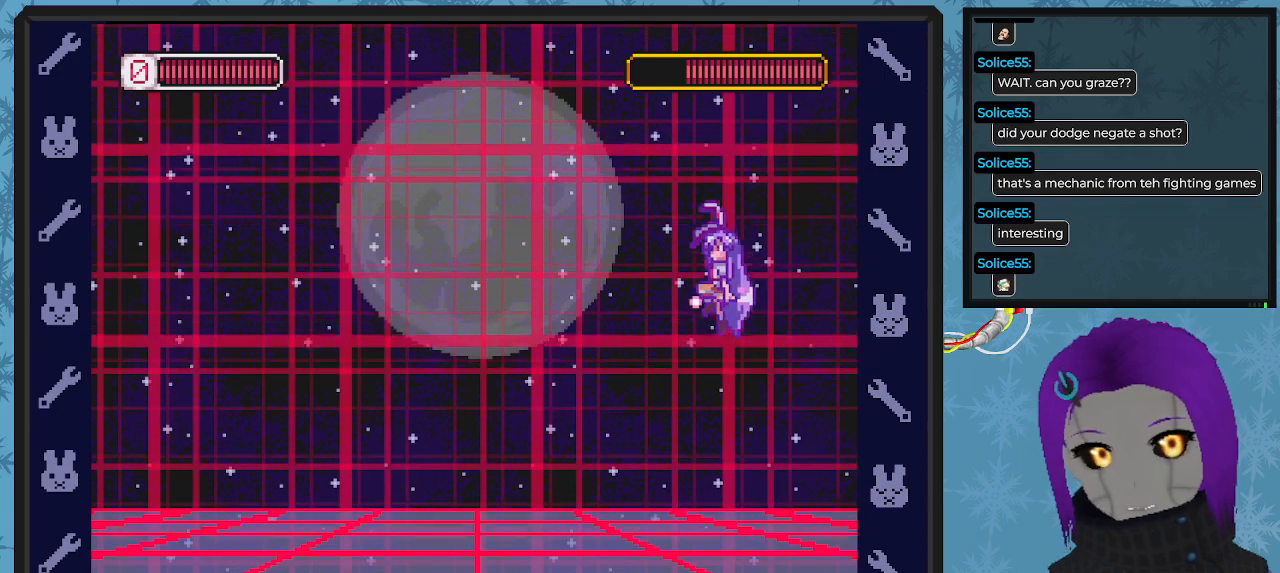
{"buttons": ["X", "DPAD_LEFT"], "left_stick": "center", "events": [[100, "A", "up"]]}
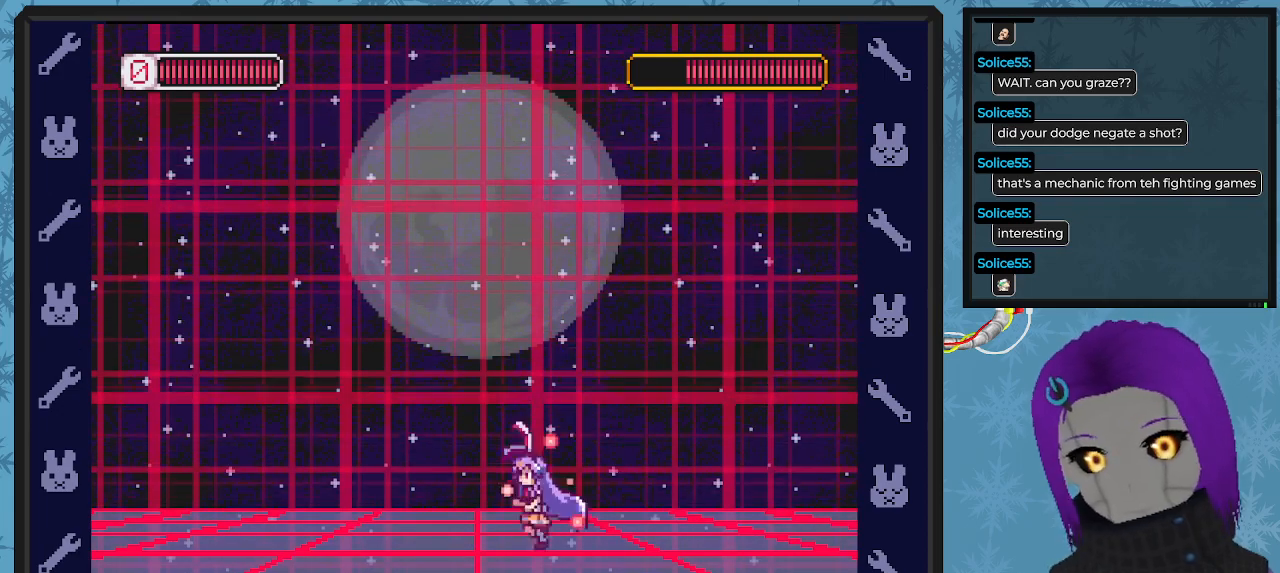
{"buttons": ["X", "DPAD_LEFT"], "left_stick": "center", "events": [[67, "A", "down"], [367, "A", "up"]]}
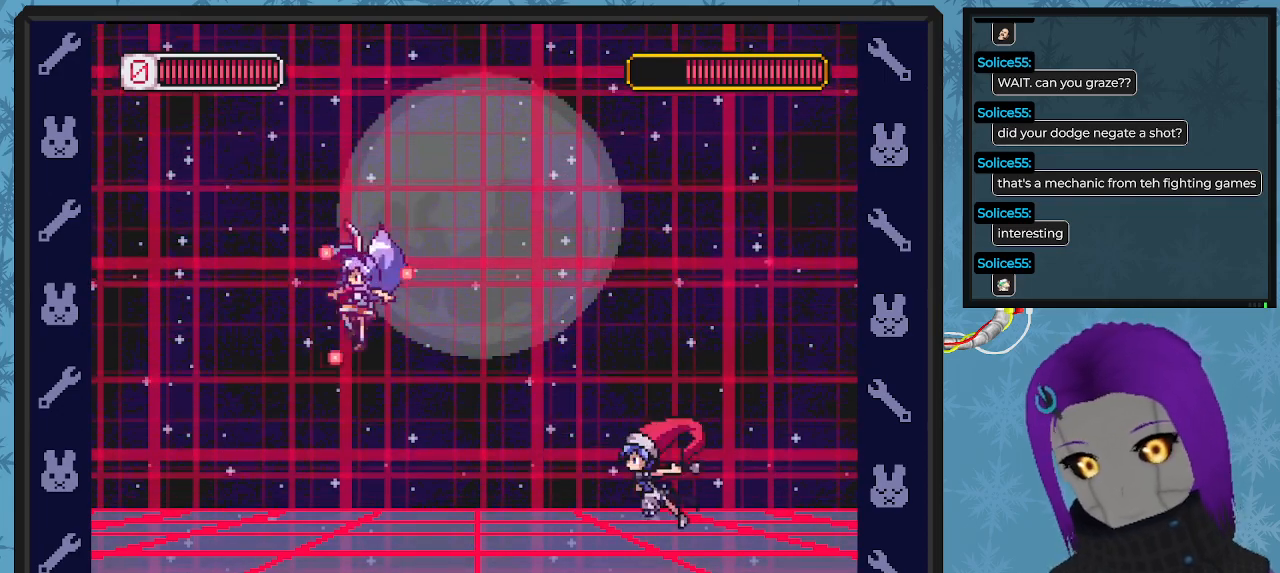
{"buttons": ["X", "DPAD_LEFT"], "left_stick": "center"}
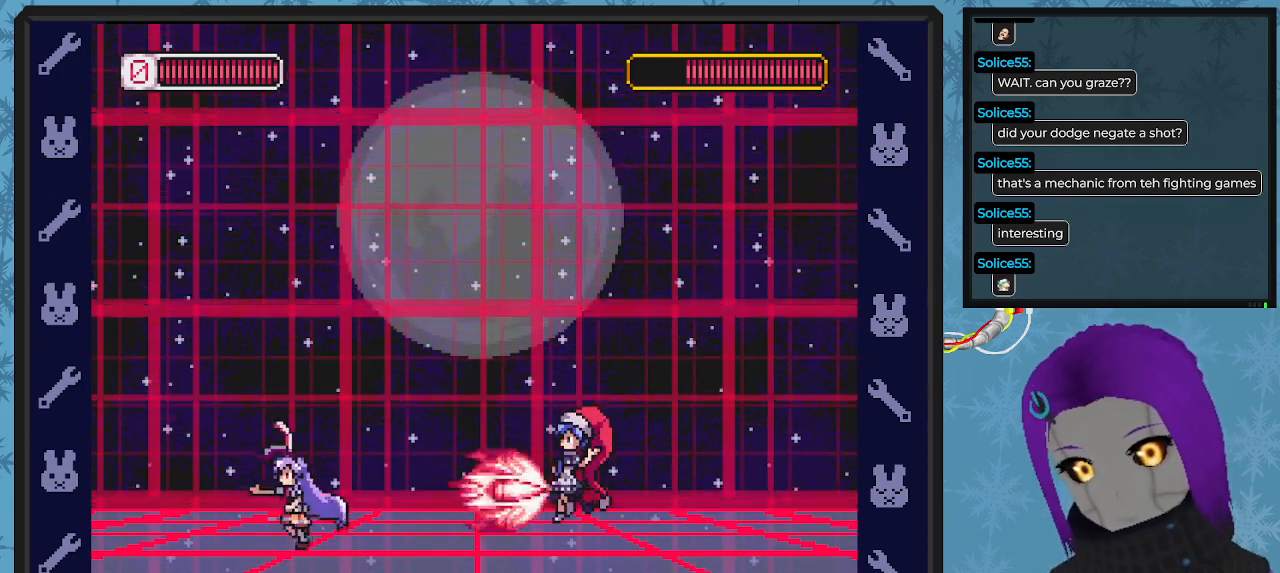
{"buttons": ["X"], "left_stick": "center", "events": [[467, "DPAD_UP", "down"], [500, "DPAD_LEFT", "up"], [500, "DPAD_UP", "up"]]}
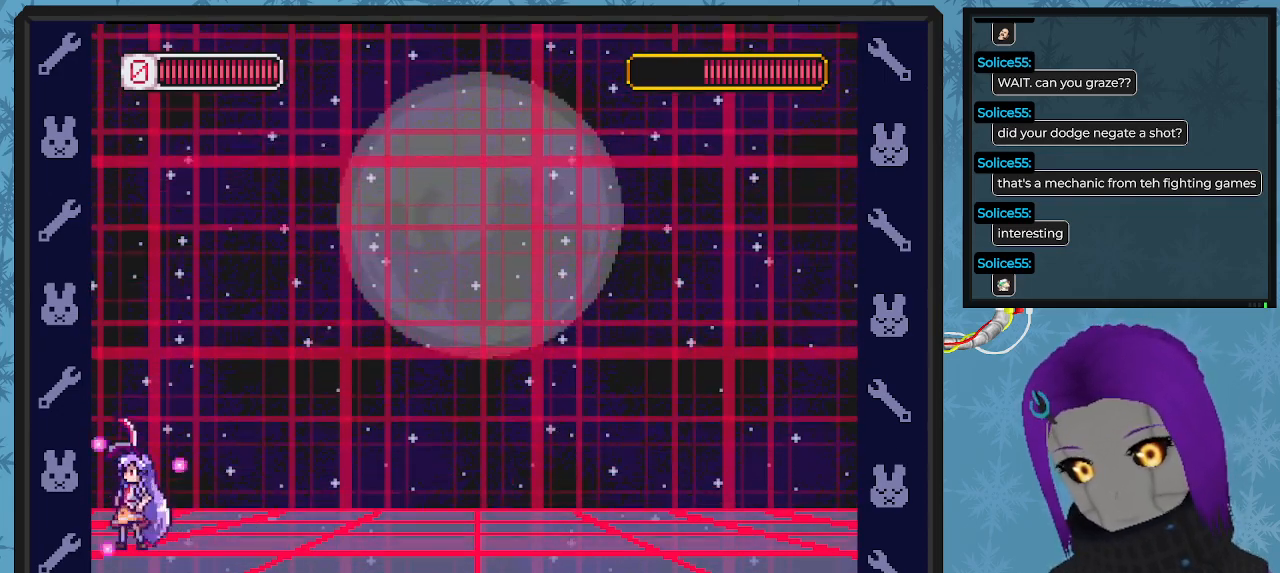
{"buttons": ["X", "DPAD_RIGHT"], "left_stick": "center", "events": [[67, "DPAD_RIGHT", "down"], [100, "DPAD_DOWN", "down"], [133, "DPAD_DOWN", "up"], [200, "DPAD_RIGHT", "up"], [433, "DPAD_RIGHT", "down"]]}
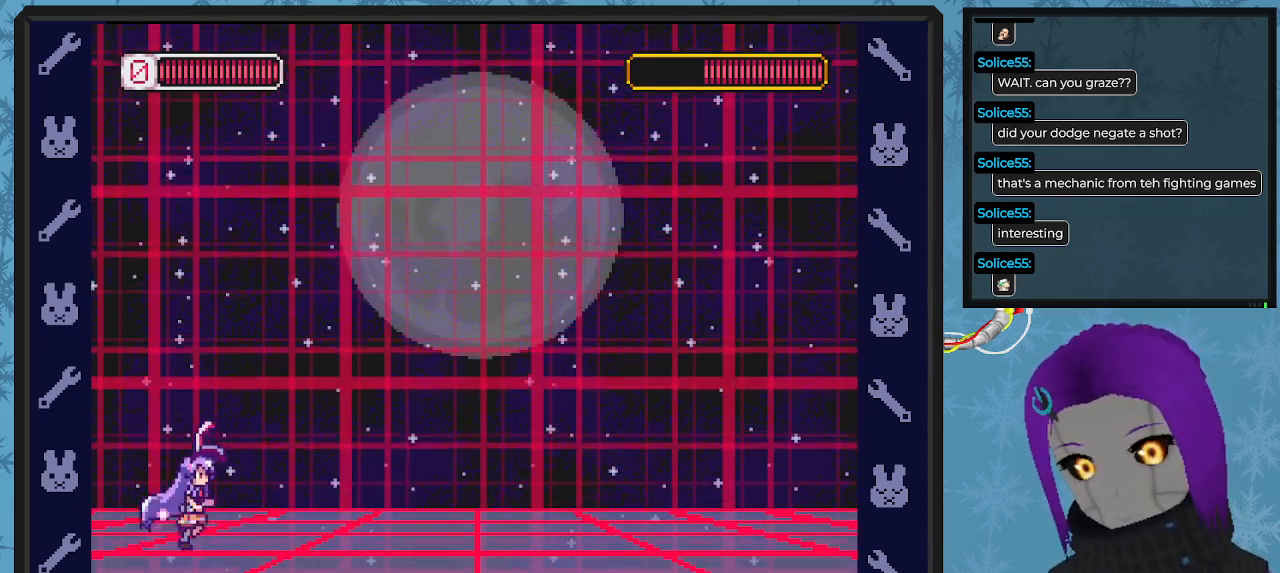
{"buttons": ["A", "X", "DPAD_DOWN", "DPAD_RIGHT"], "left_stick": "center", "events": [[133, "A", "down"], [133, "DPAD_DOWN", "down"]]}
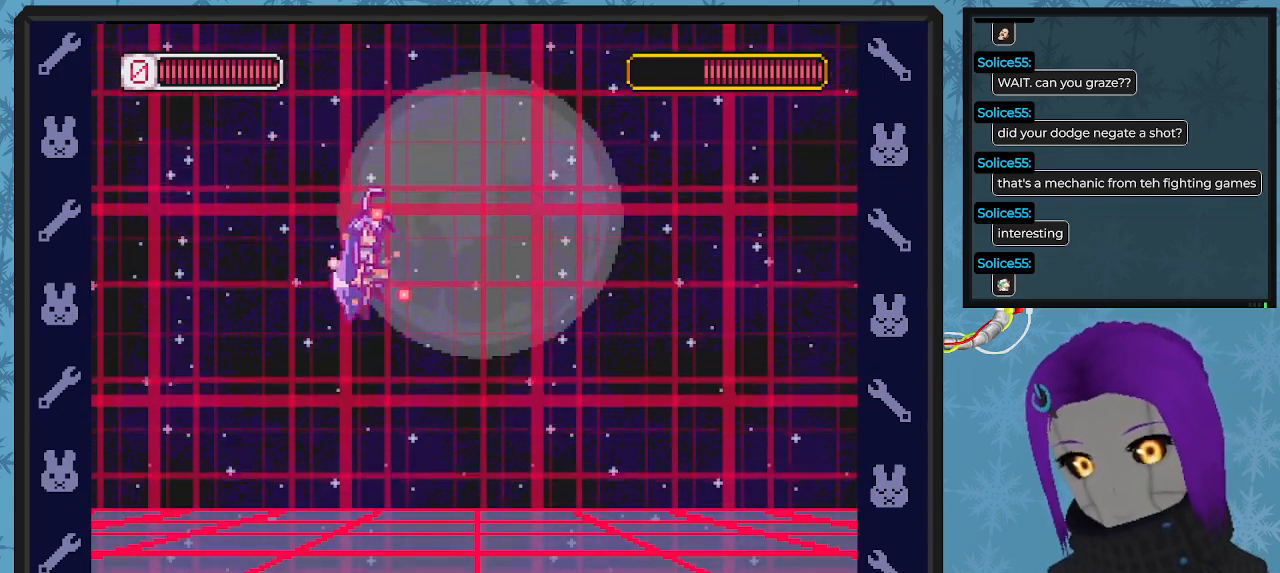
{"buttons": ["X", "DPAD_DOWN", "DPAD_RIGHT"], "left_stick": "center", "events": [[167, "A", "up"]]}
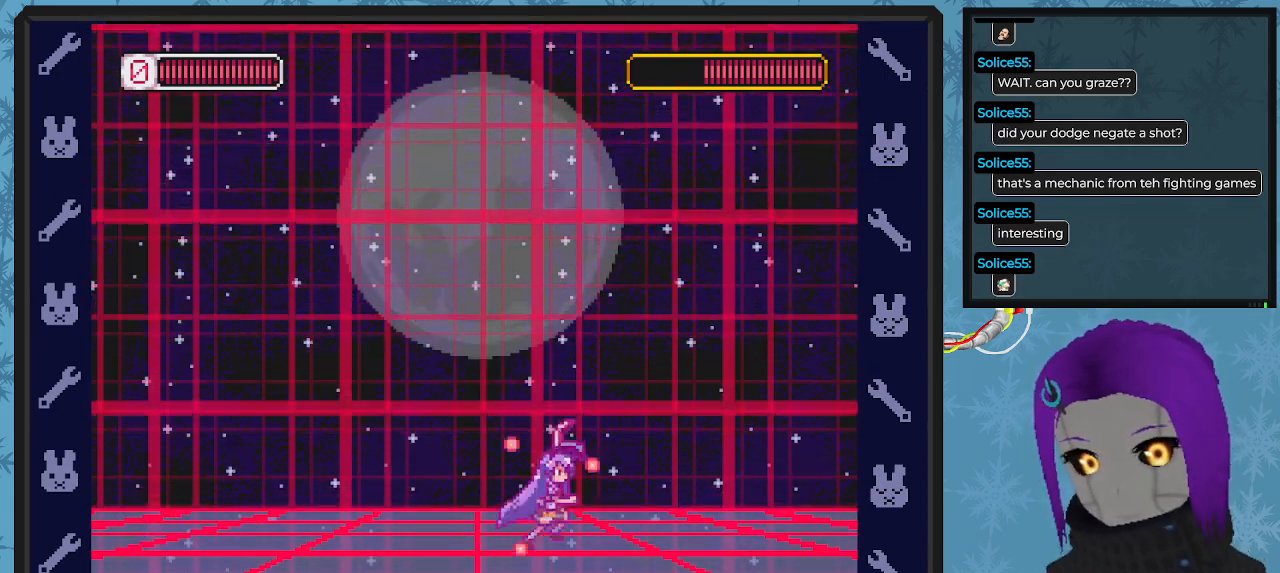
{"buttons": ["X", "DPAD_RIGHT"], "left_stick": "center", "events": [[100, "DPAD_DOWN", "up"], [133, "DPAD_DOWN", "down"], [167, "DPAD_RIGHT", "up"], [200, "DPAD_DOWN", "up"], [200, "DPAD_LEFT", "down"], [367, "DPAD_UP", "down"], [400, "DPAD_LEFT", "up"], [400, "DPAD_RIGHT", "down"], [400, "DPAD_UP", "up"]]}
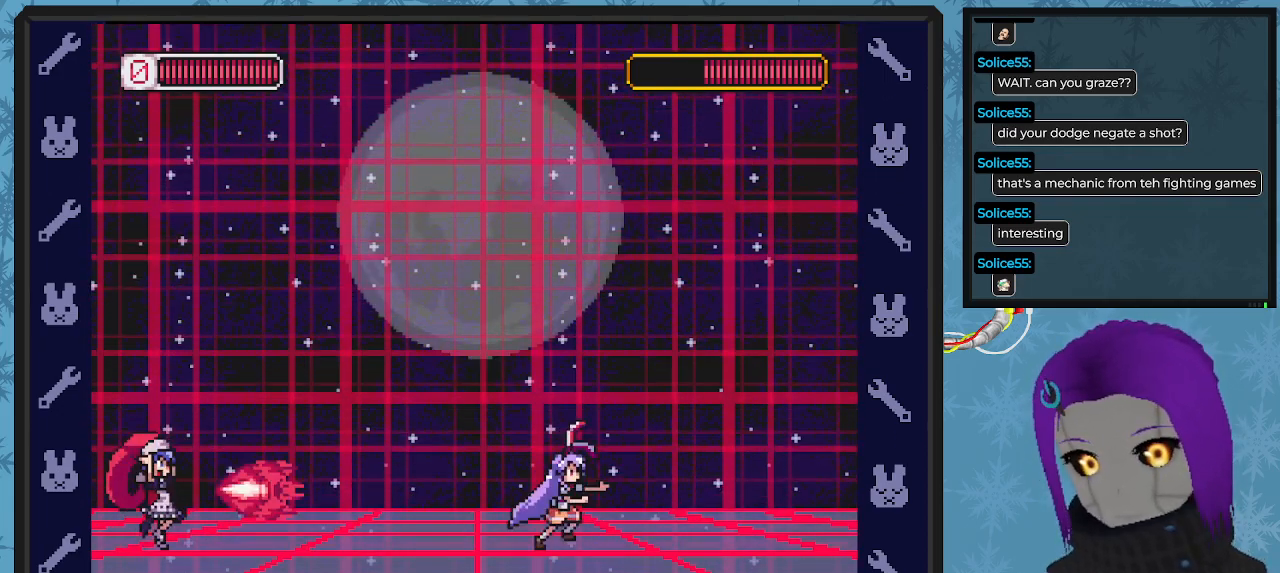
{"buttons": ["X", "DPAD_DOWN", "DPAD_RIGHT"], "left_stick": "center", "events": [[333, "DPAD_DOWN", "down"]]}
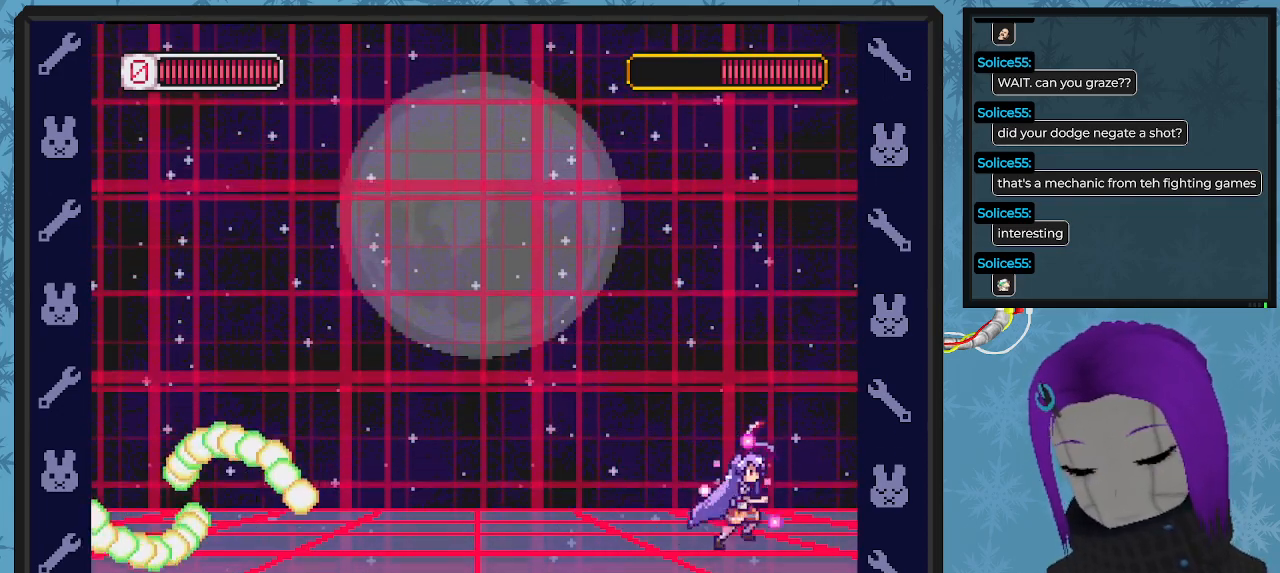
{"buttons": ["X"], "left_stick": "center", "events": [[67, "DPAD_DOWN", "up"], [133, "DPAD_RIGHT", "up"], [200, "DPAD_LEFT", "down"], [400, "DPAD_LEFT", "up"]]}
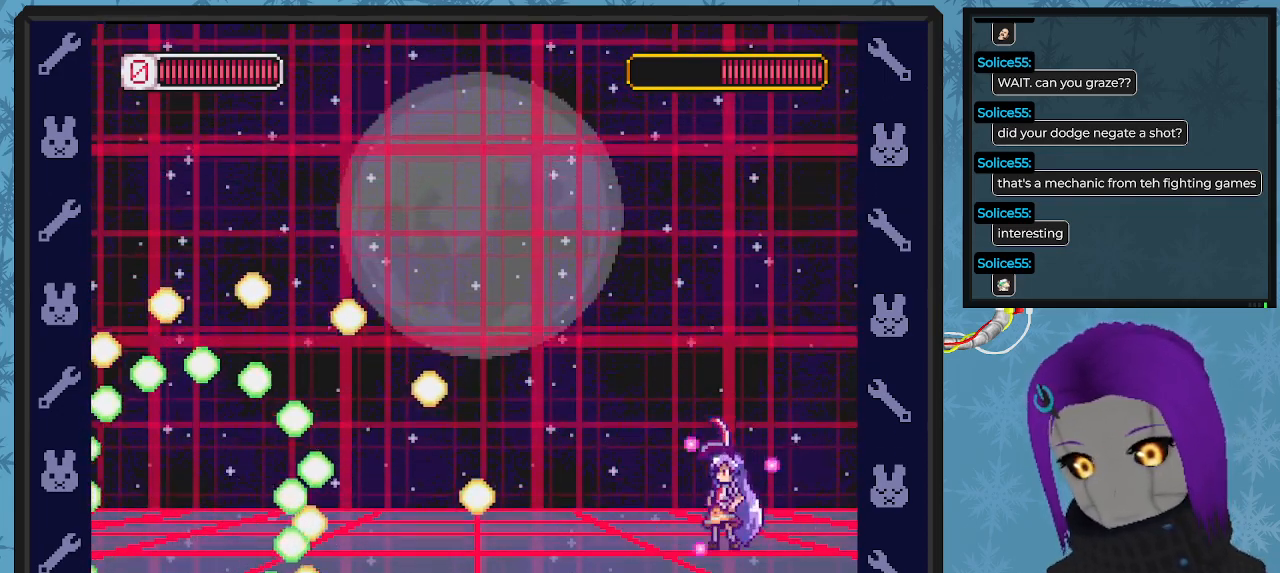
{"buttons": ["A", "X"], "left_stick": "center", "events": [[267, "DPAD_RIGHT", "down"], [467, "A", "down"], [500, "DPAD_RIGHT", "up"]]}
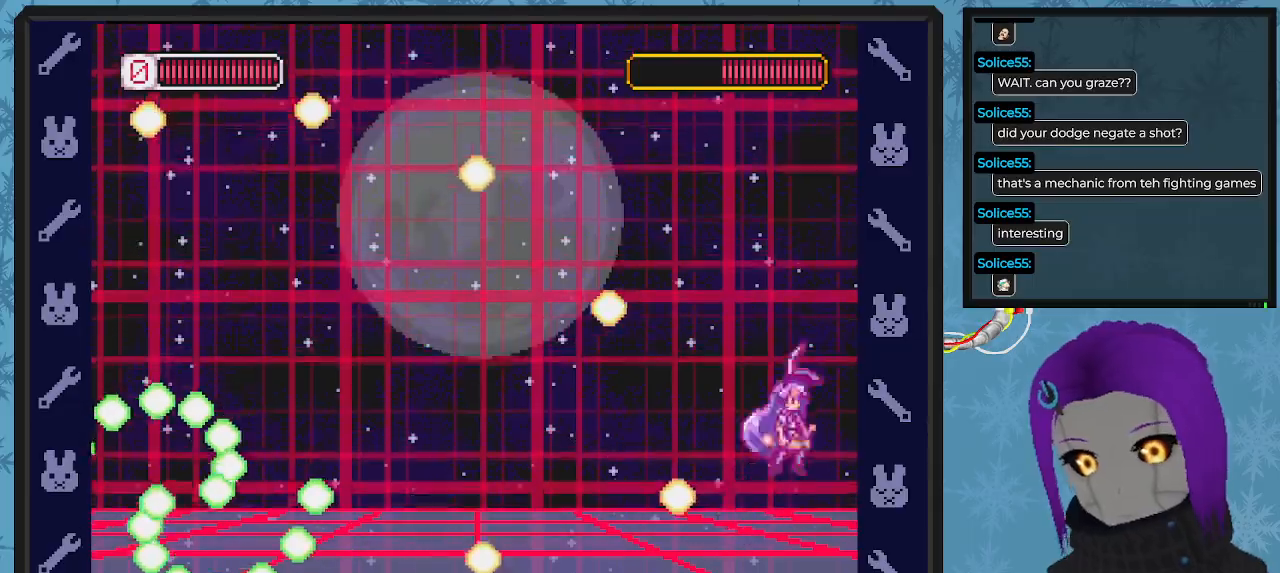
{"buttons": ["X"], "left_stick": "center", "events": [[67, "A", "up"], [67, "DPAD_LEFT", "down"], [233, "DPAD_UP", "down"], [267, "DPAD_UP", "up"], [367, "DPAD_LEFT", "up"]]}
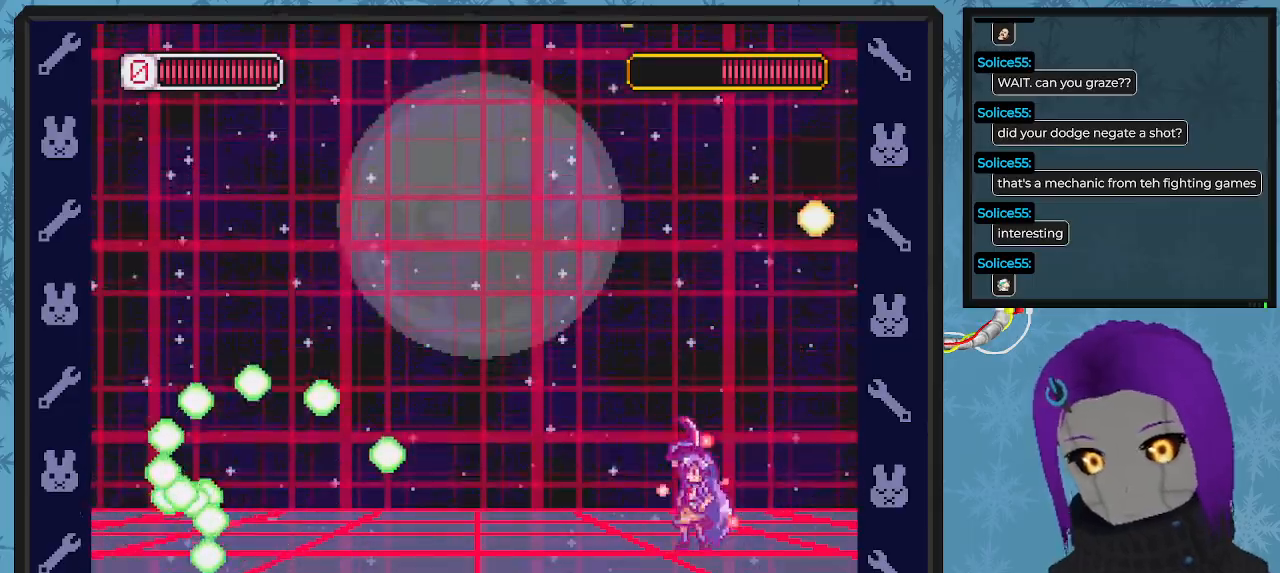
{"buttons": ["DPAD_LEFT"], "left_stick": "center", "events": [[200, "DPAD_RIGHT", "down"], [433, "DPAD_LEFT", "down"], [433, "DPAD_RIGHT", "up"], [500, "X", "up"]]}
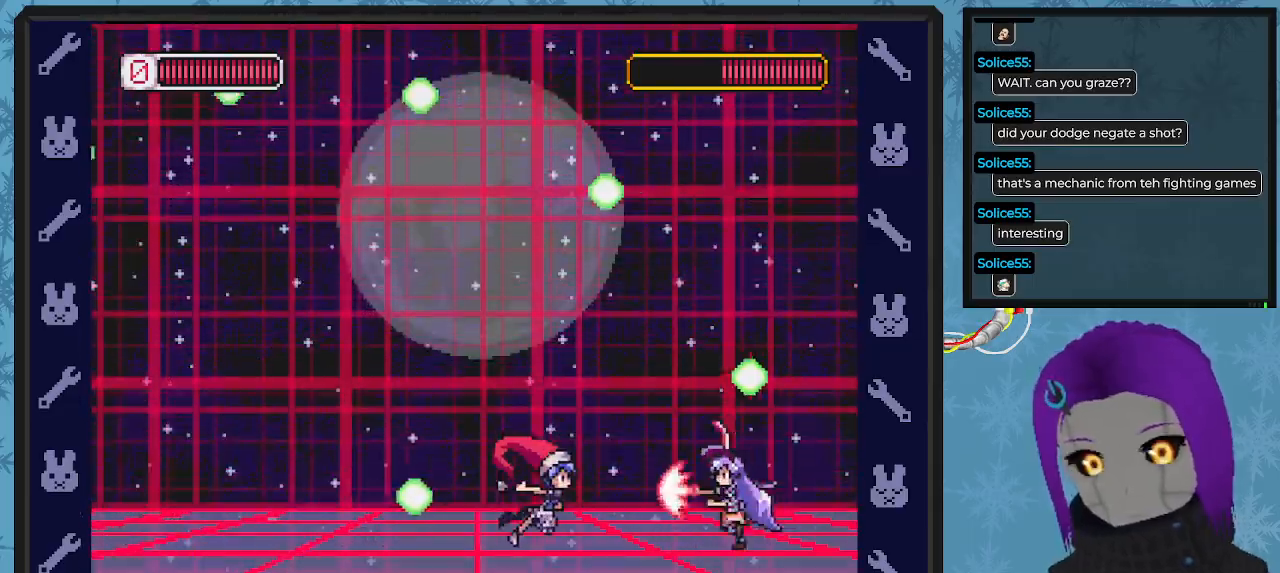
{"buttons": ["A", "X", "DPAD_LEFT"], "left_stick": "center"}
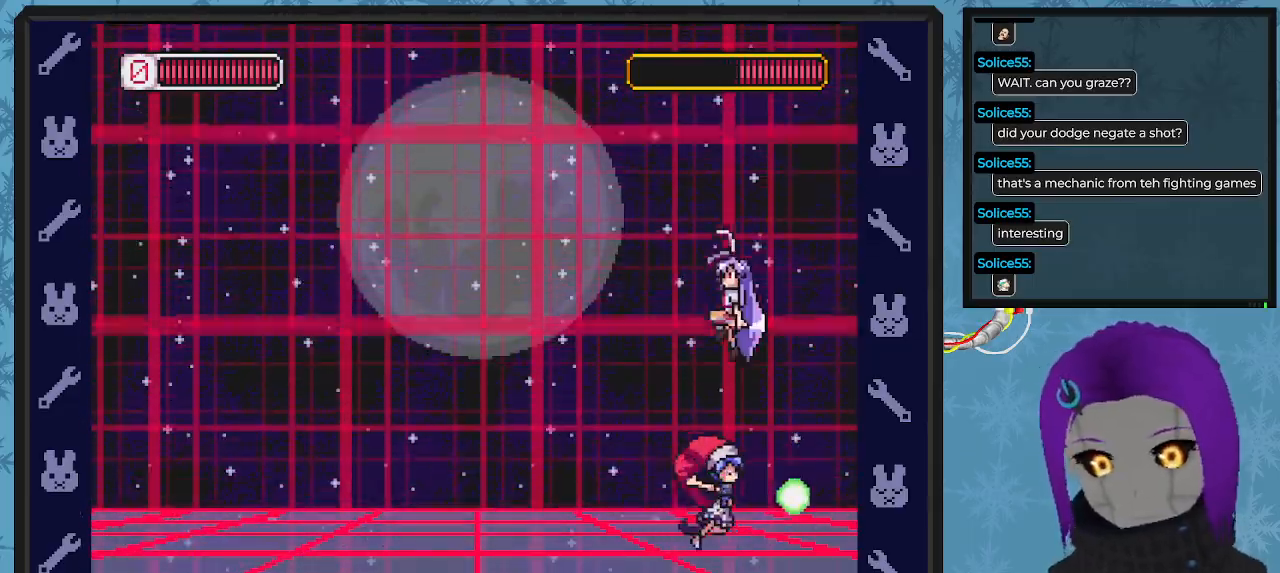
{"buttons": ["X", "DPAD_LEFT"], "left_stick": "center", "events": [[167, "A", "up"]]}